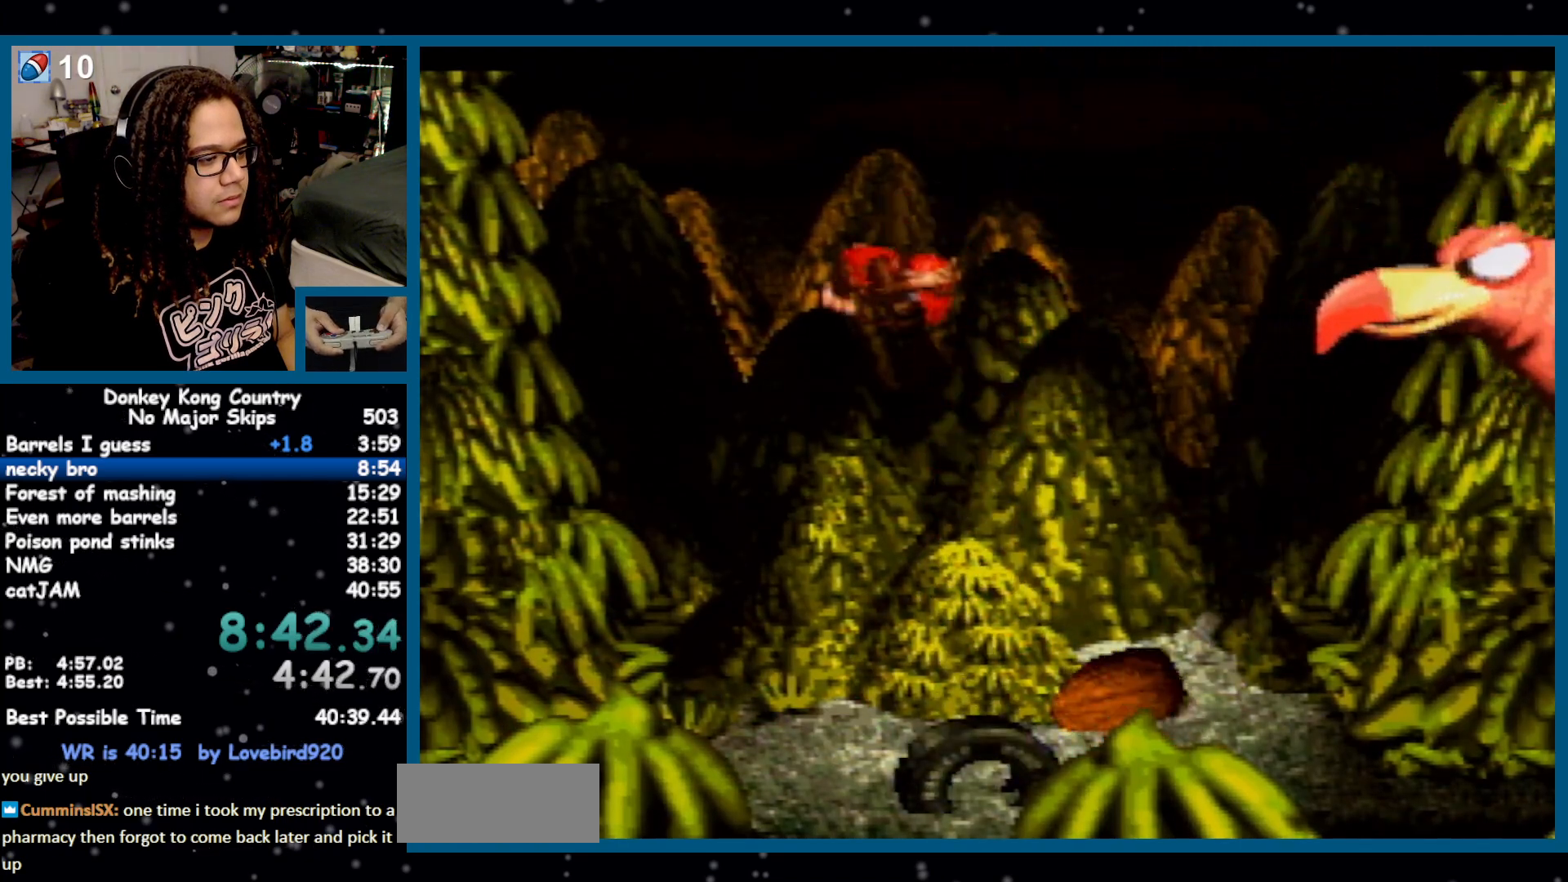
Gameplay with a controller (Nintendo layout); each line is a JSON object with the inputs held at the frame after it. "events" lists button and stick changes between this image and that frame as [ms after this image, input, new state], when the widget could be followed in between. Not read: L1 L3 R1 R3.
{"buttons": ["B", "Y", "DPAD_RIGHT"], "events": [[133, "DPAD_LEFT", "up"], [233, "B", "down"], [233, "DPAD_RIGHT", "down"]]}
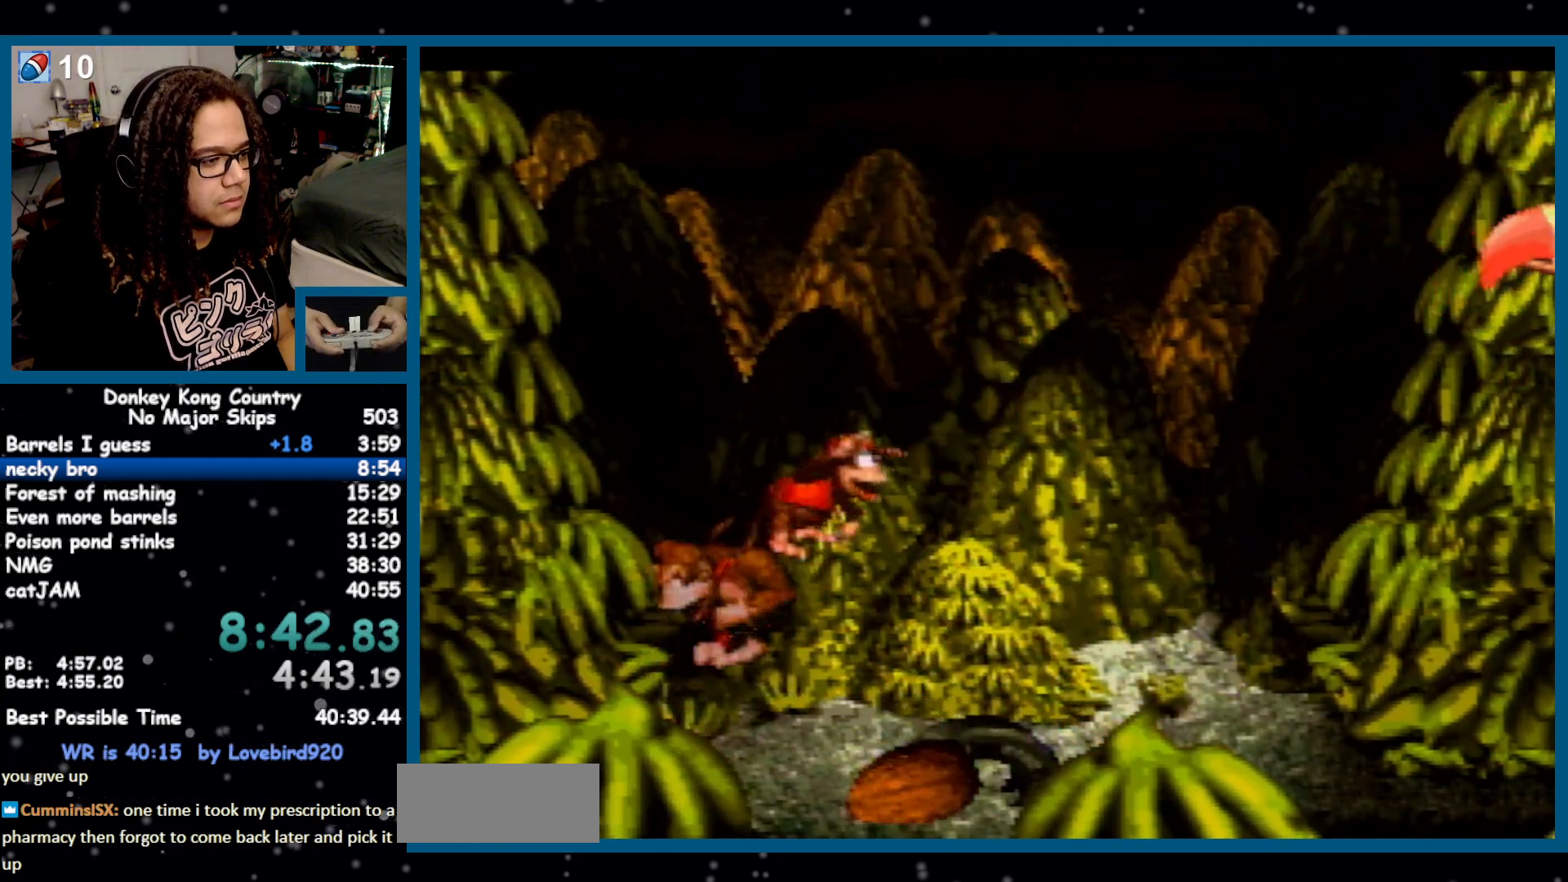
{"buttons": ["Y", "DPAD_LEFT"], "events": [[317, "B", "up"], [417, "DPAD_RIGHT", "up"], [450, "DPAD_LEFT", "down"]]}
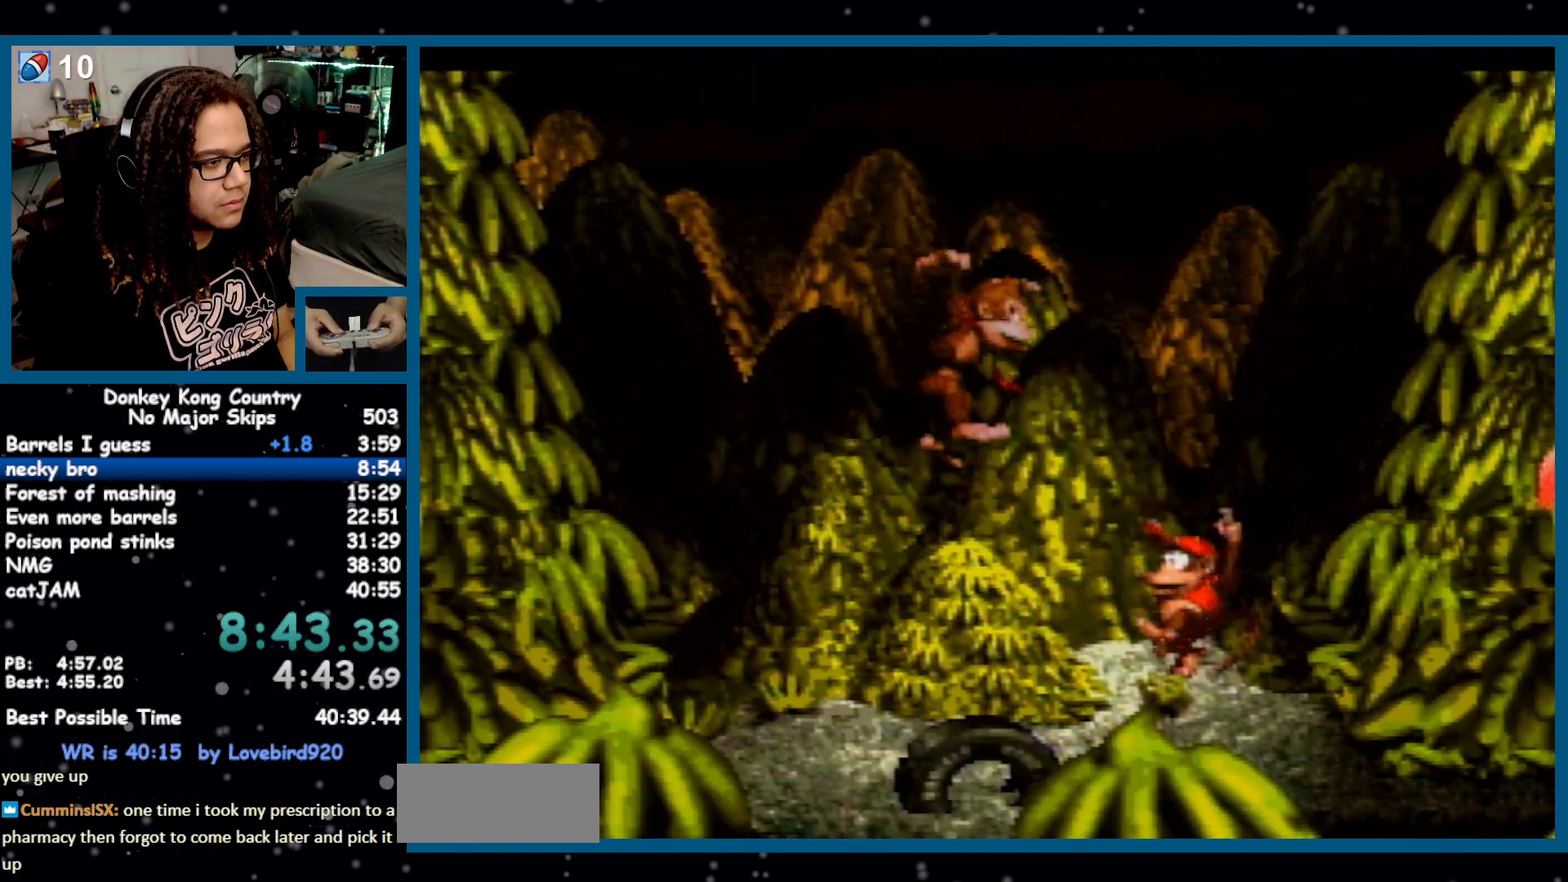
{"buttons": ["Y", "DPAD_LEFT"], "events": [[67, "DPAD_LEFT", "up"], [317, "DPAD_LEFT", "down"]]}
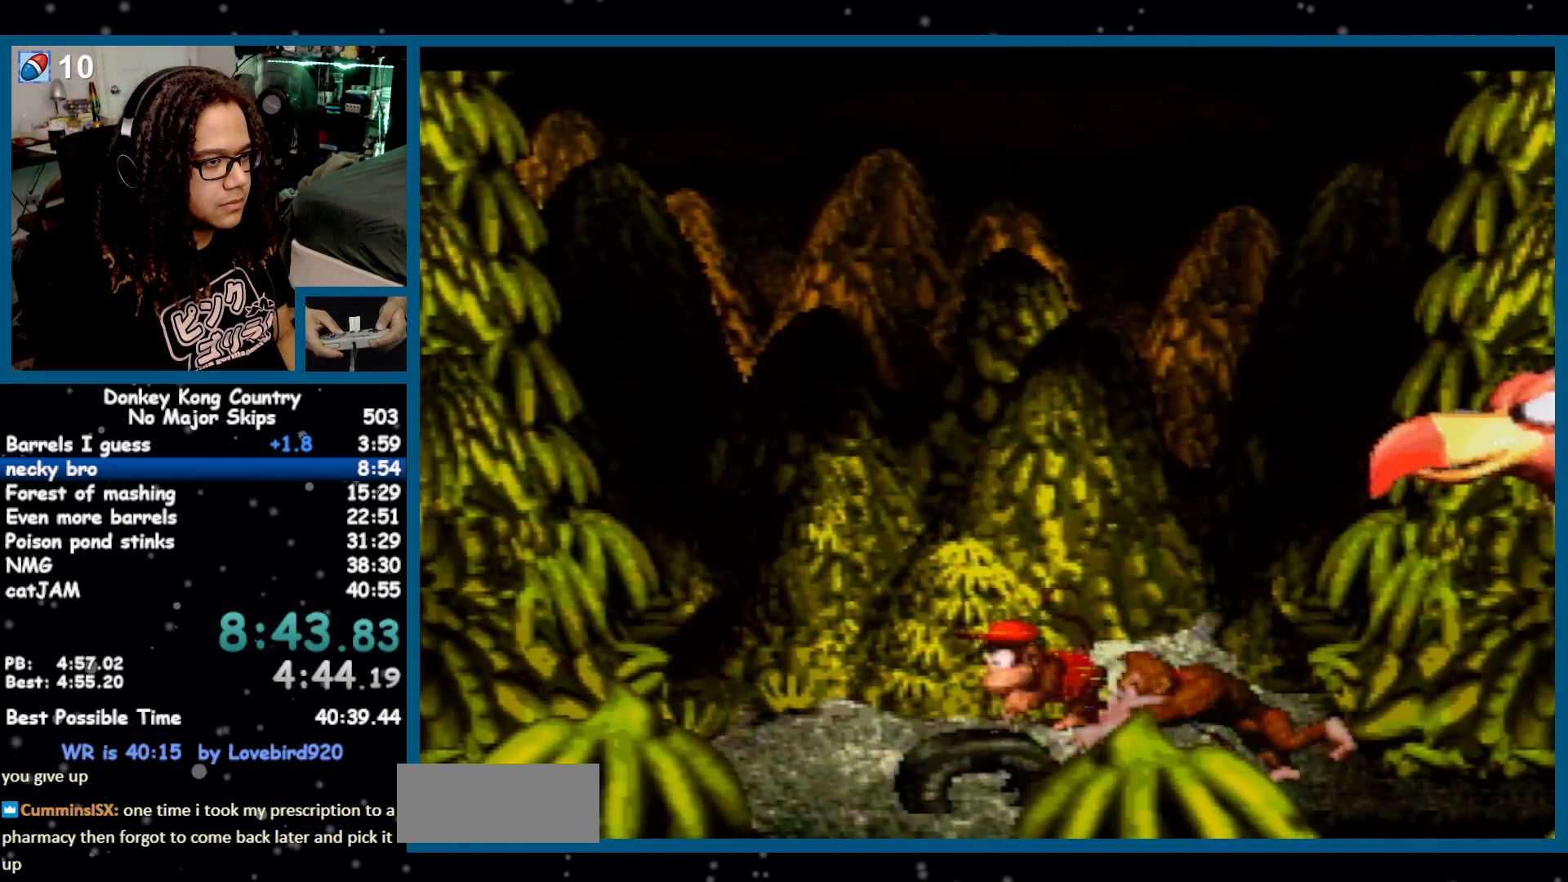
{"buttons": ["Y", "DPAD_RIGHT"], "events": [[67, "B", "down"], [100, "DPAD_LEFT", "up"], [183, "DPAD_RIGHT", "down"], [500, "B", "up"]]}
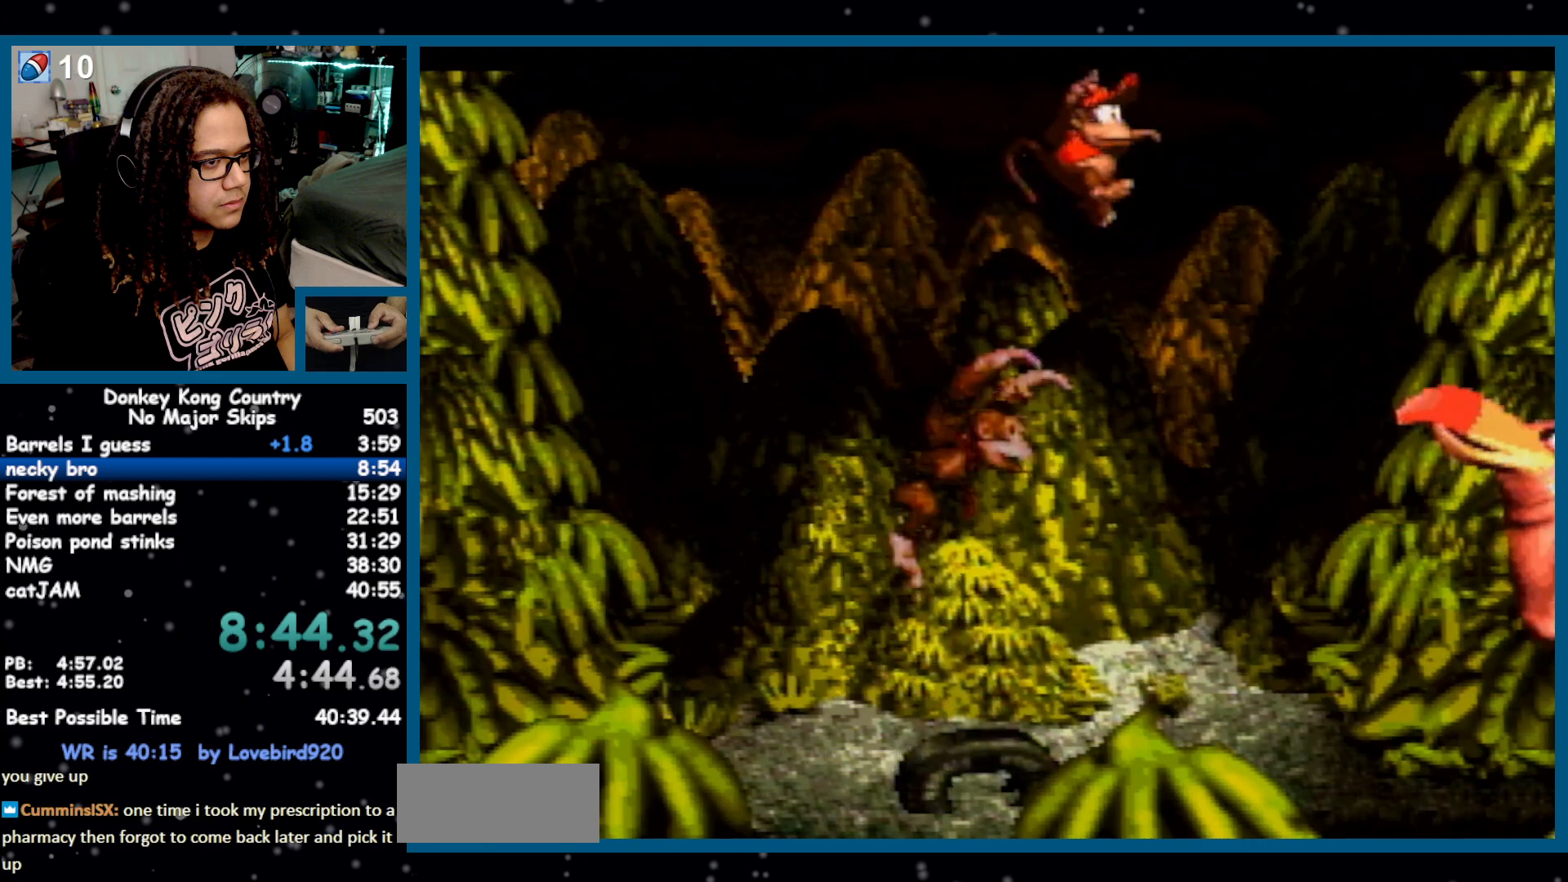
{"buttons": ["Y", "DPAD_LEFT"], "events": [[317, "DPAD_RIGHT", "up"], [367, "DPAD_LEFT", "down"]]}
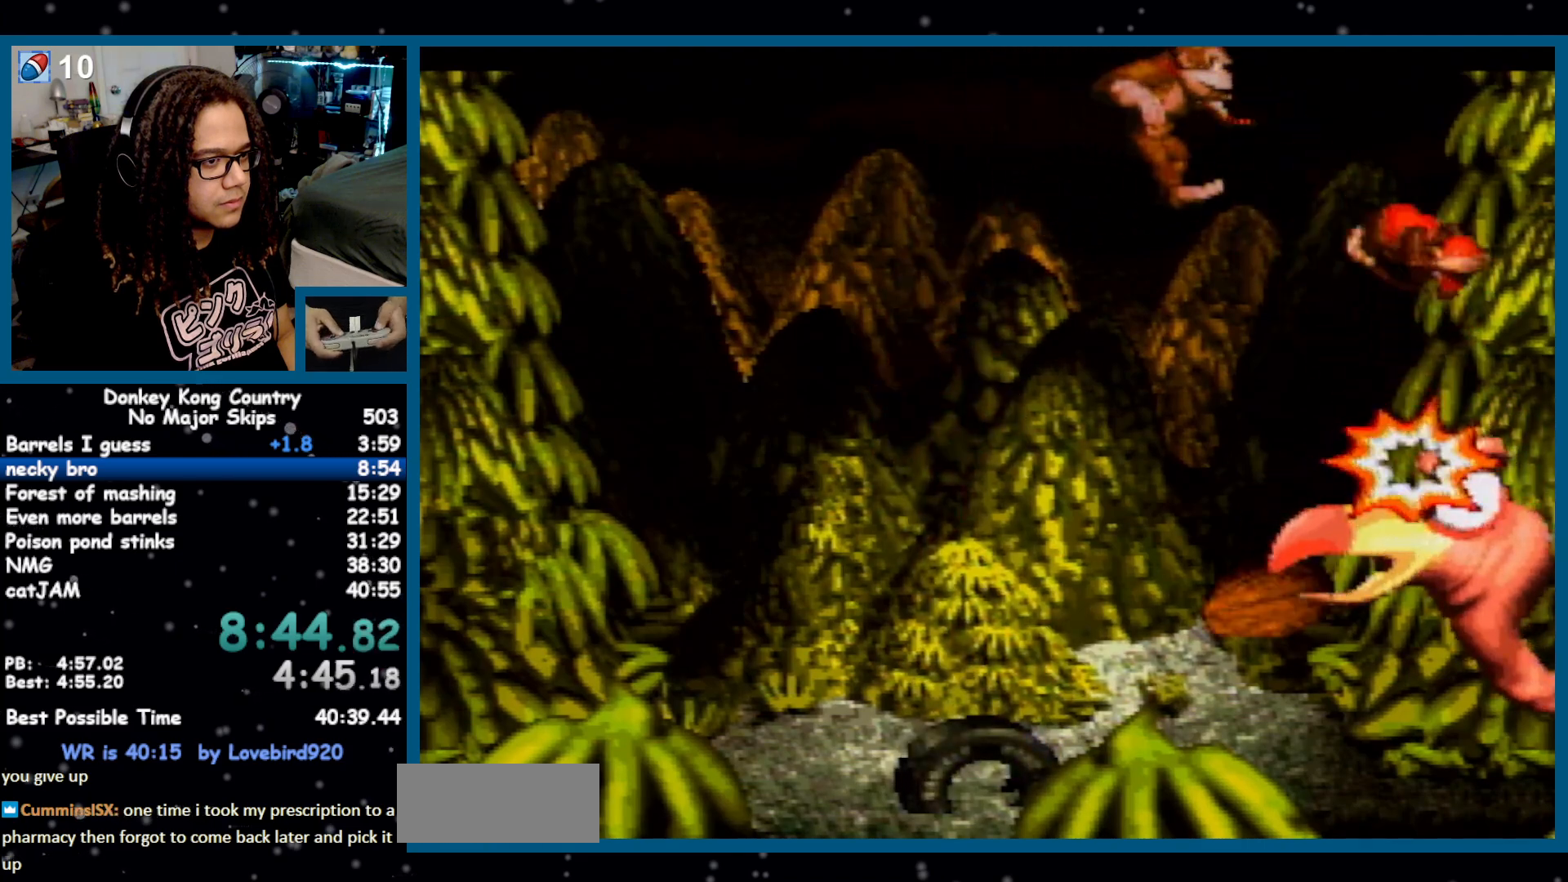
{"buttons": ["Y"], "events": [[483, "DPAD_LEFT", "up"]]}
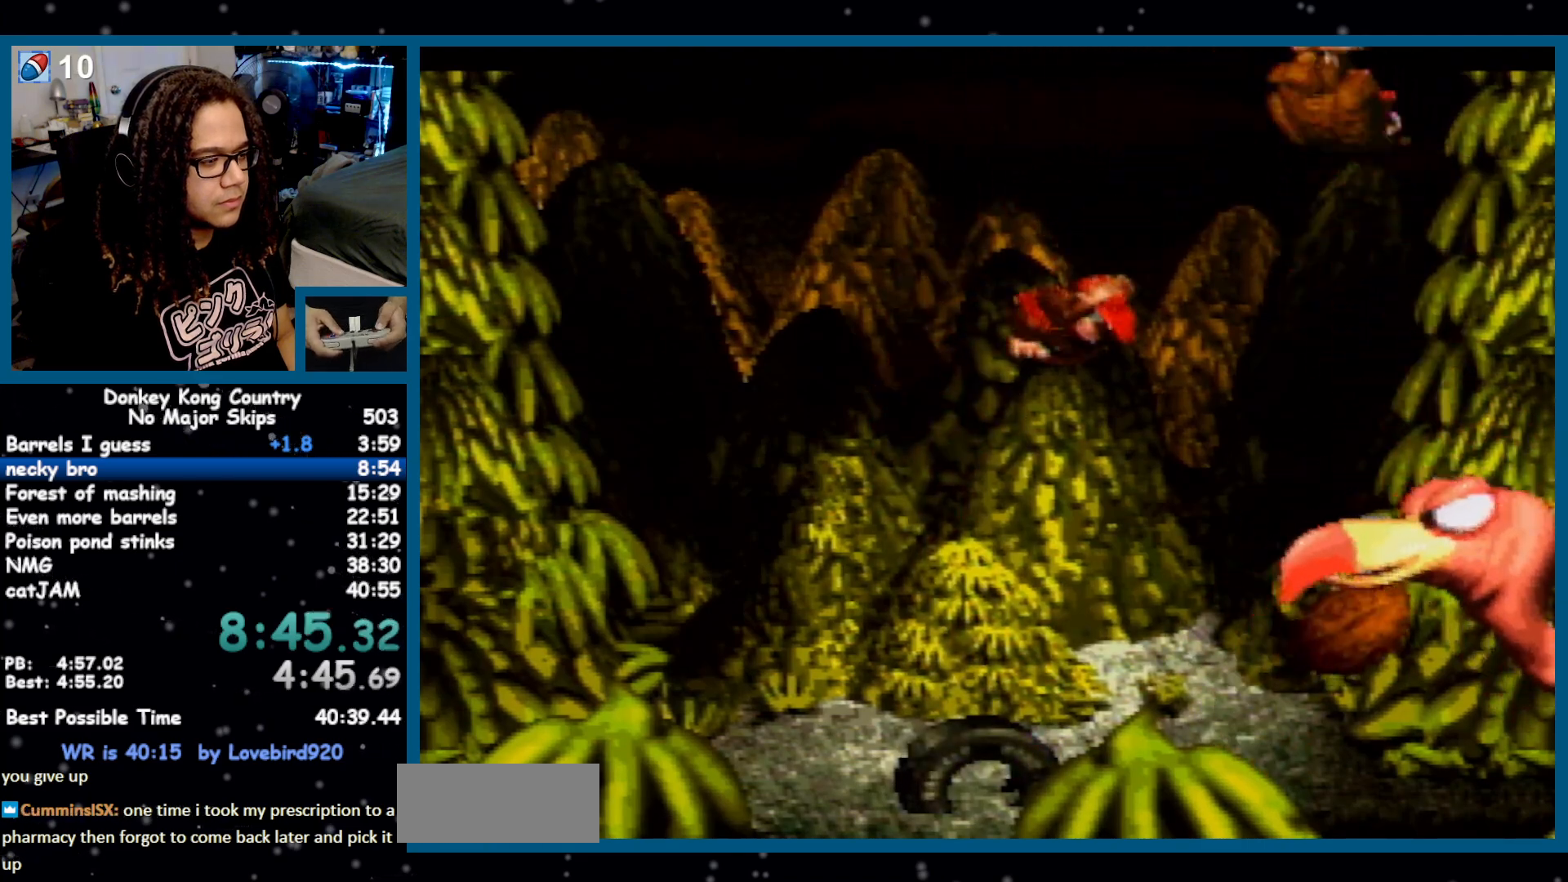
{"buttons": ["Y"], "events": [[67, "DPAD_RIGHT", "down"], [350, "DPAD_LEFT", "down"], [350, "DPAD_RIGHT", "up"], [450, "DPAD_LEFT", "up"]]}
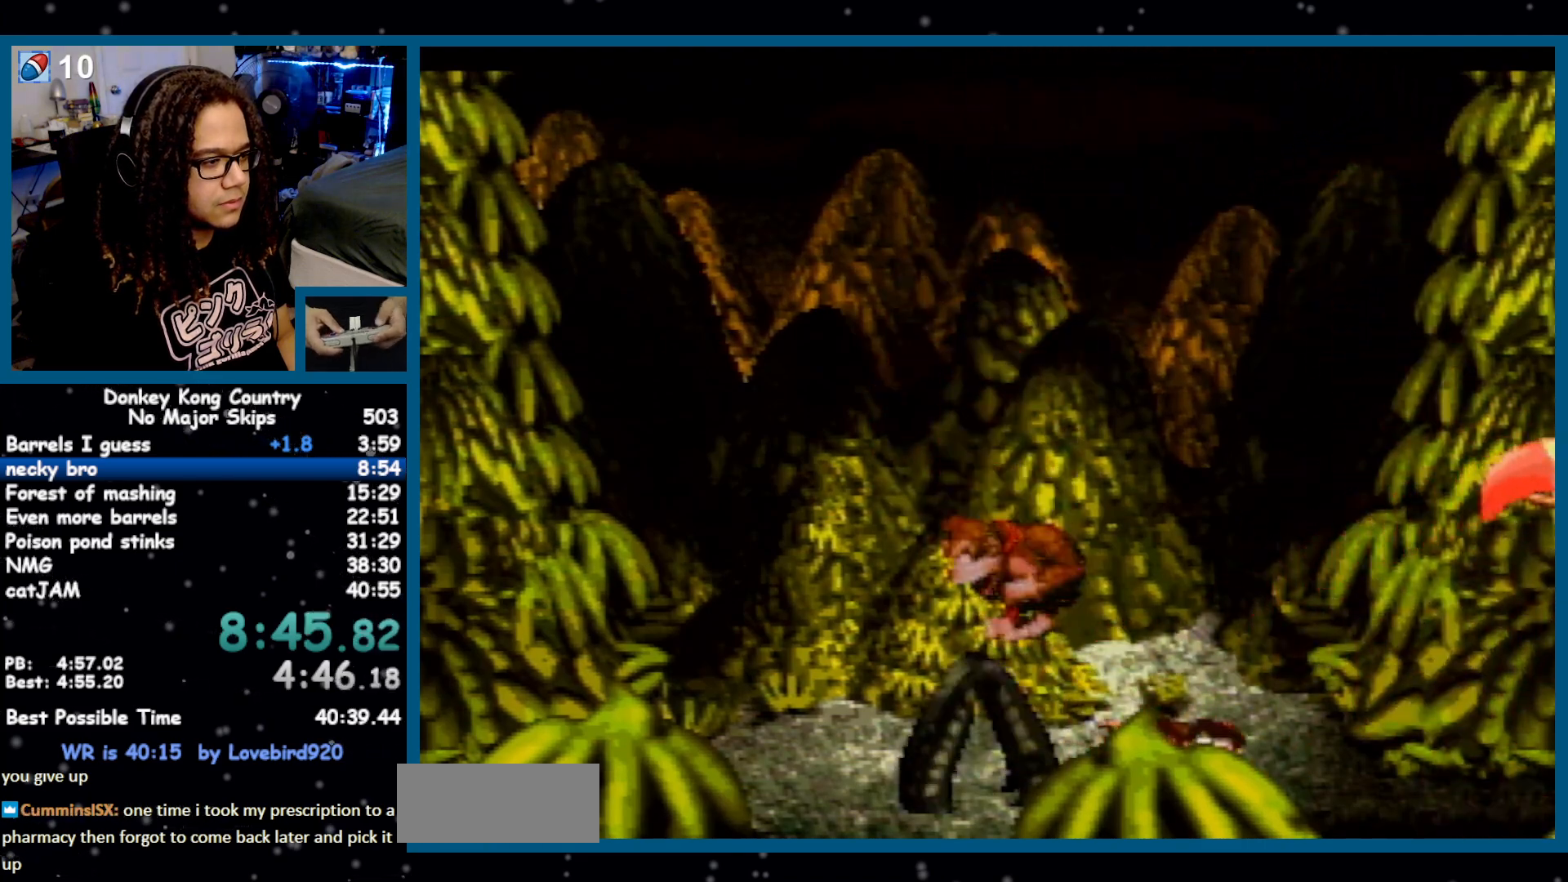
{"buttons": ["Y"], "events": []}
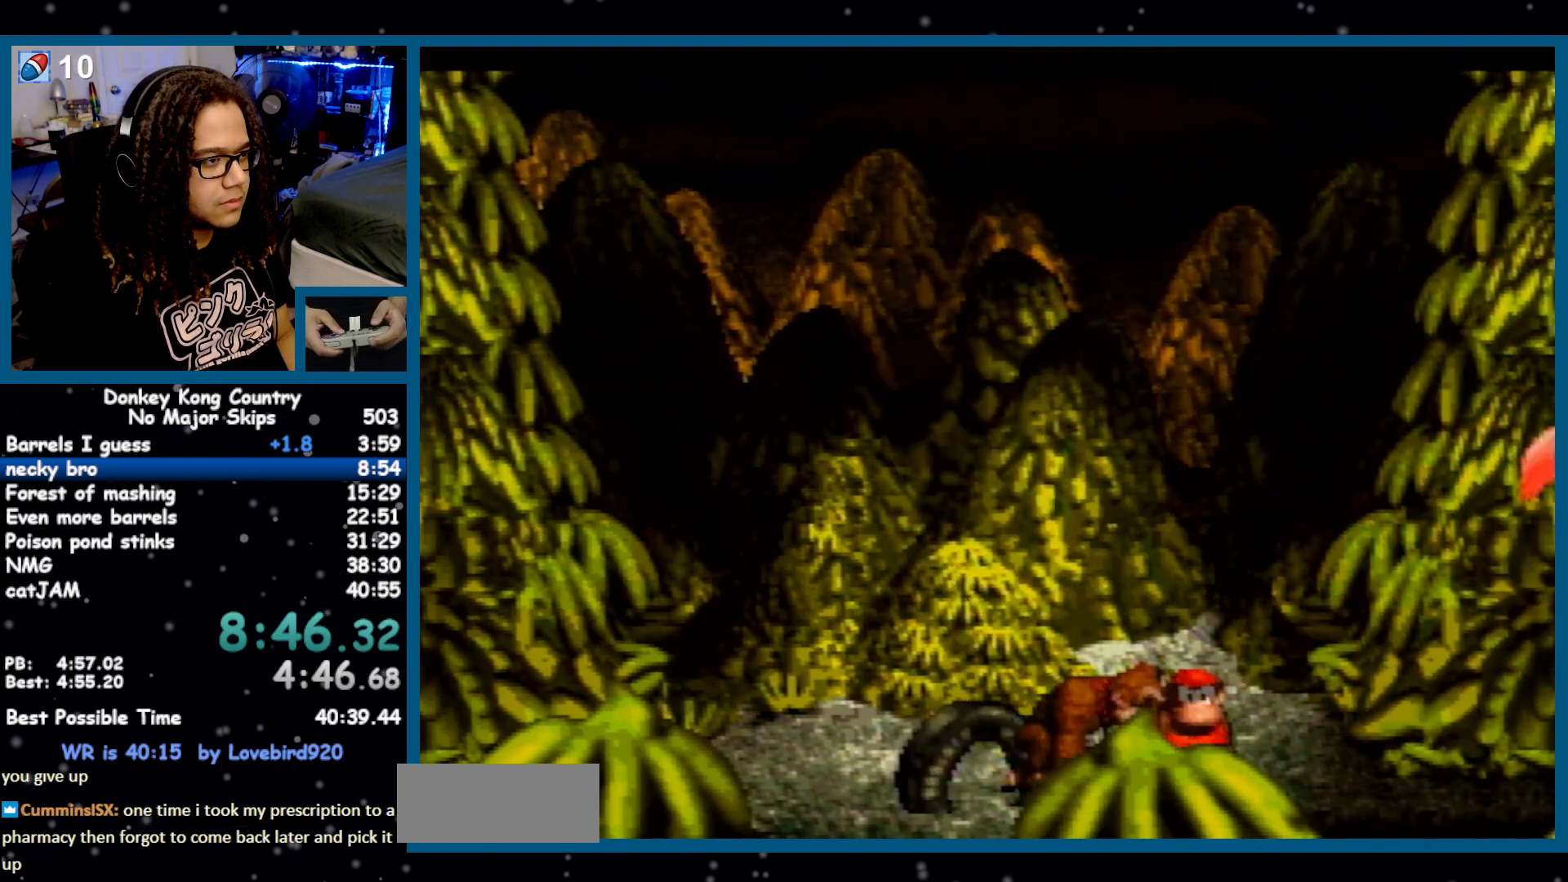
{"buttons": ["B", "Y"], "events": [[167, "DPAD_LEFT", "down"], [433, "B", "down"], [433, "DPAD_LEFT", "up"]]}
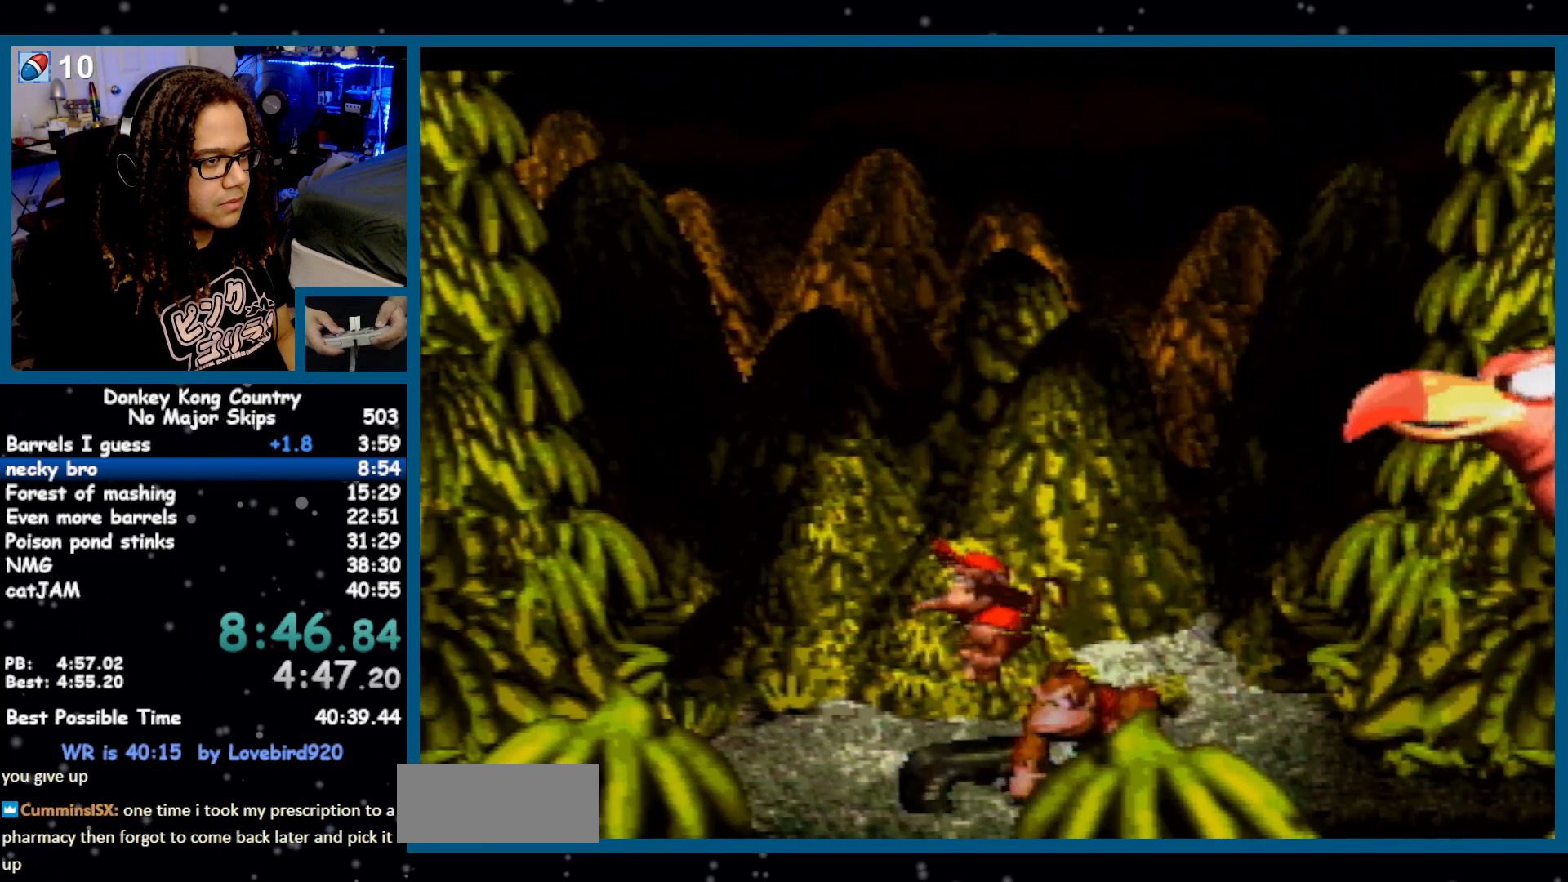
{"buttons": ["Y", "DPAD_RIGHT"], "events": [[33, "DPAD_RIGHT", "down"], [250, "B", "up"]]}
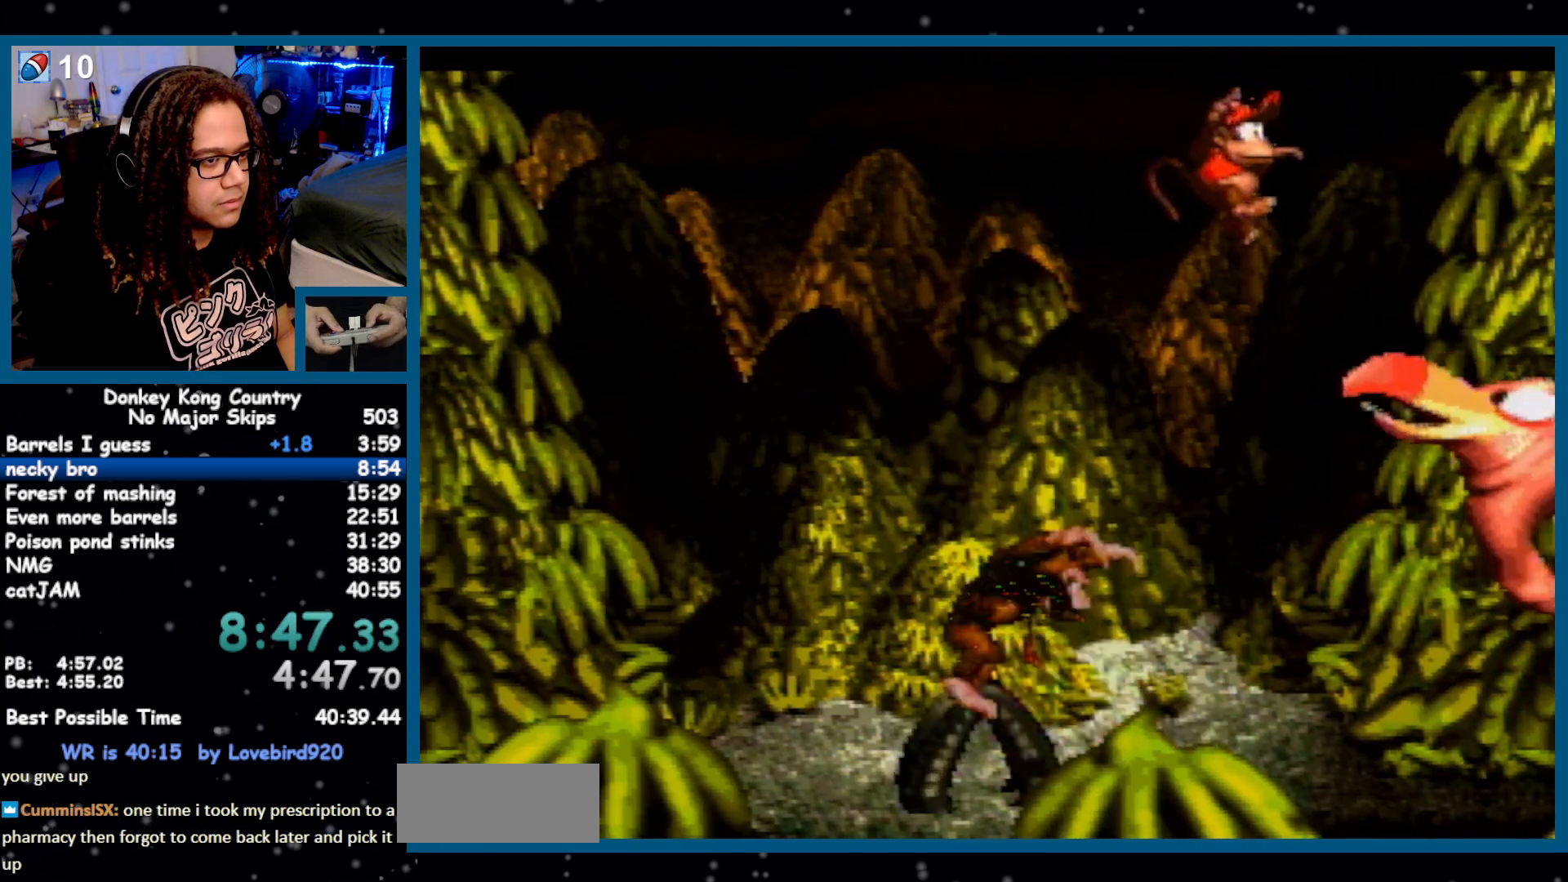
{"buttons": ["Y", "DPAD_LEFT"], "events": [[133, "DPAD_RIGHT", "up"], [167, "DPAD_LEFT", "down"]]}
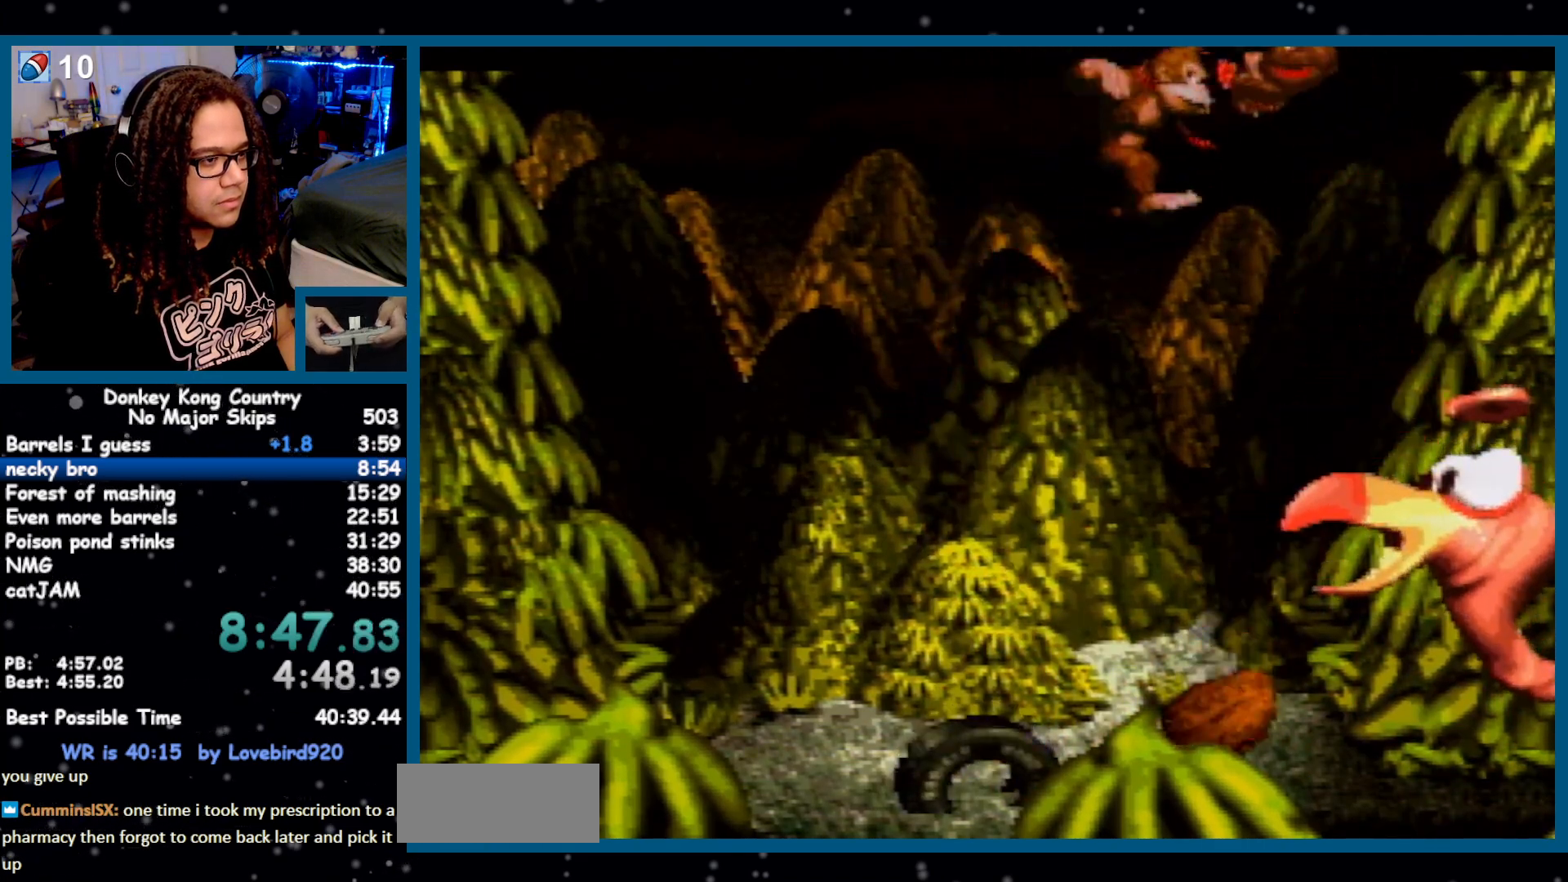
{"buttons": ["Y", "DPAD_RIGHT"], "events": [[250, "DPAD_LEFT", "up"], [383, "DPAD_RIGHT", "down"]]}
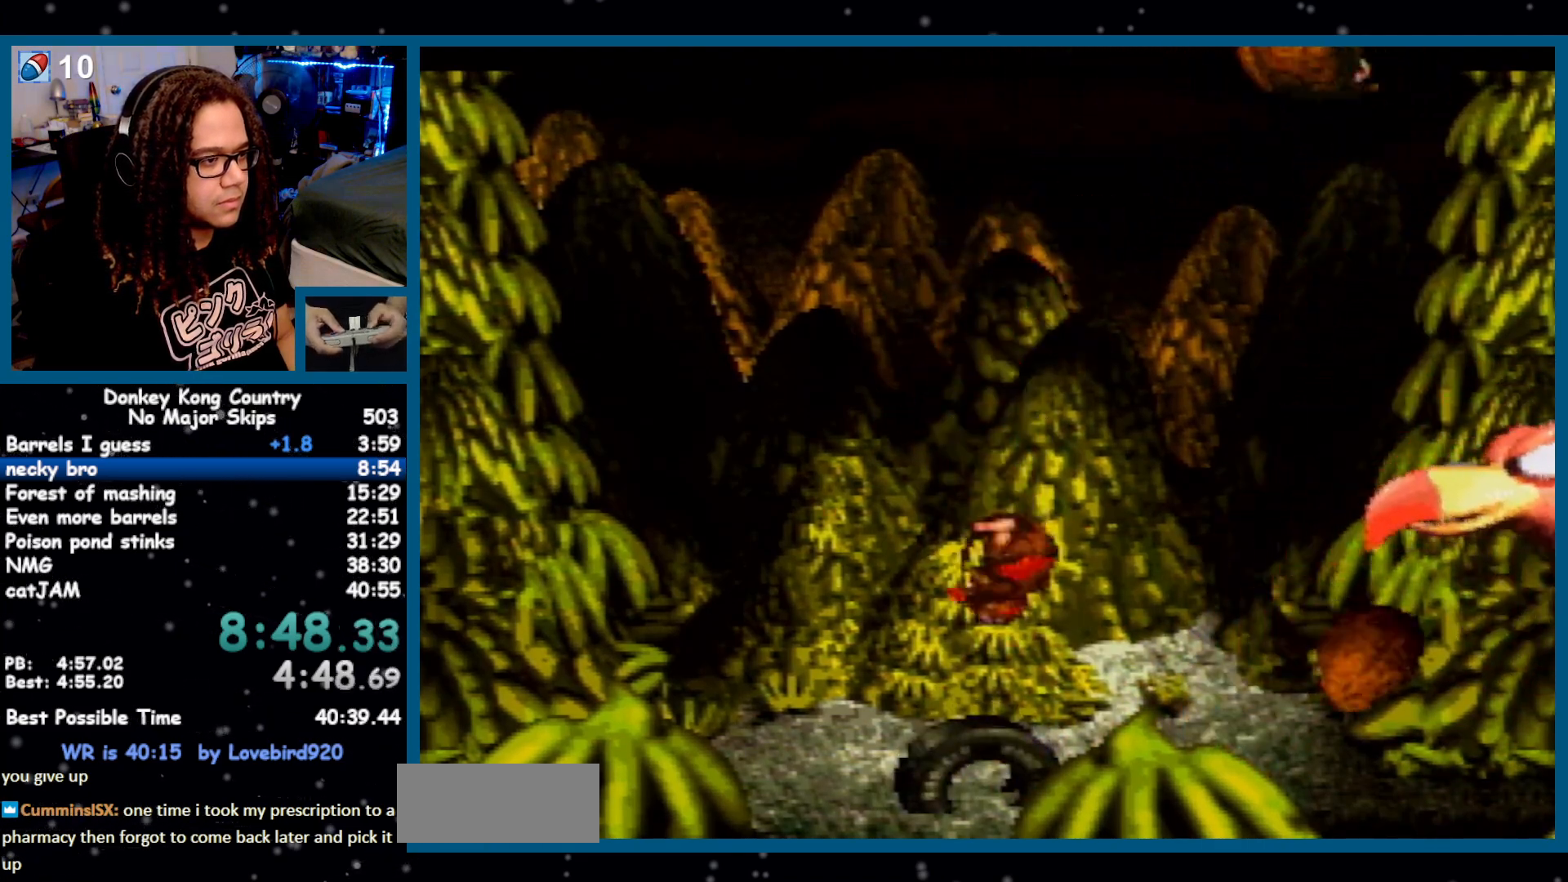
{"buttons": ["Y"], "events": [[200, "DPAD_LEFT", "down"], [200, "DPAD_RIGHT", "up"], [317, "DPAD_LEFT", "up"]]}
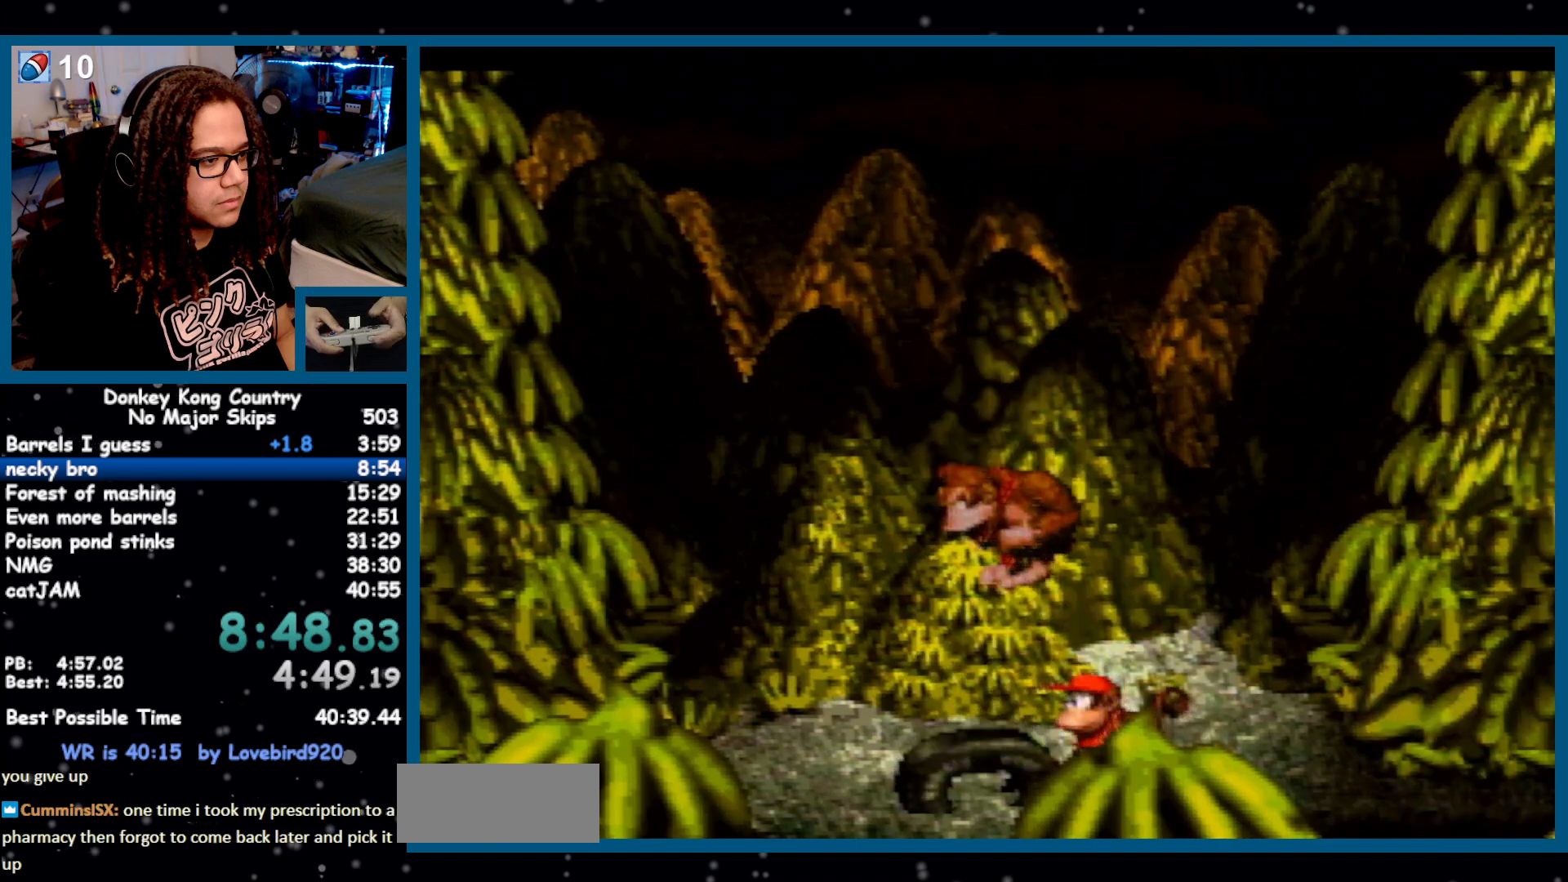
{"buttons": ["Y", "DPAD_LEFT"], "events": [[417, "DPAD_LEFT", "down"]]}
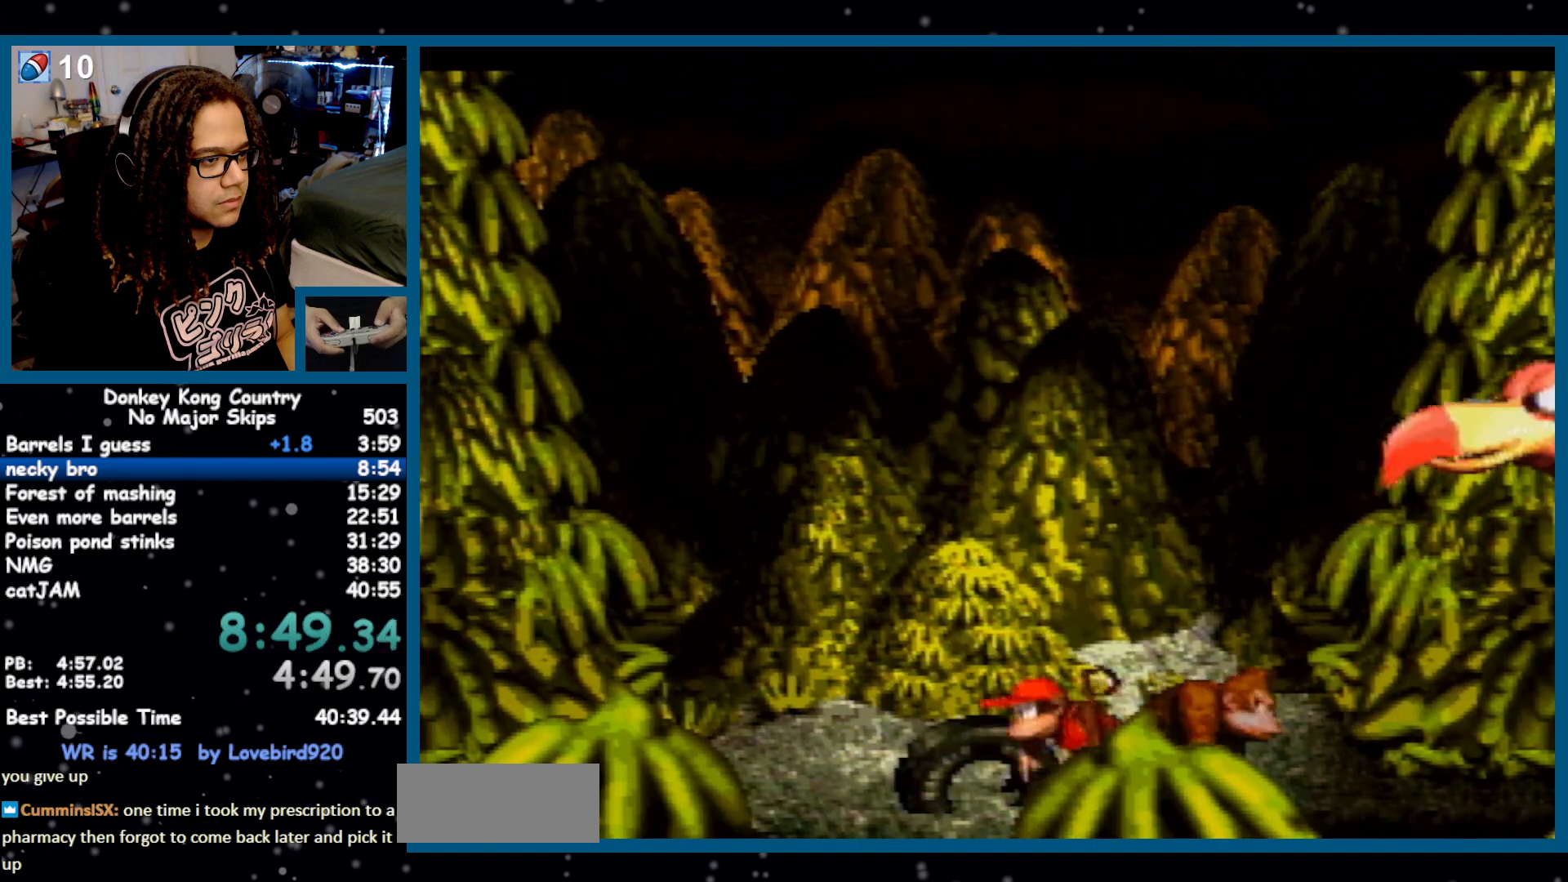
{"buttons": ["Y", "DPAD_RIGHT"], "events": [[100, "B", "down"], [133, "DPAD_LEFT", "up"], [217, "DPAD_RIGHT", "down"], [317, "B", "up"]]}
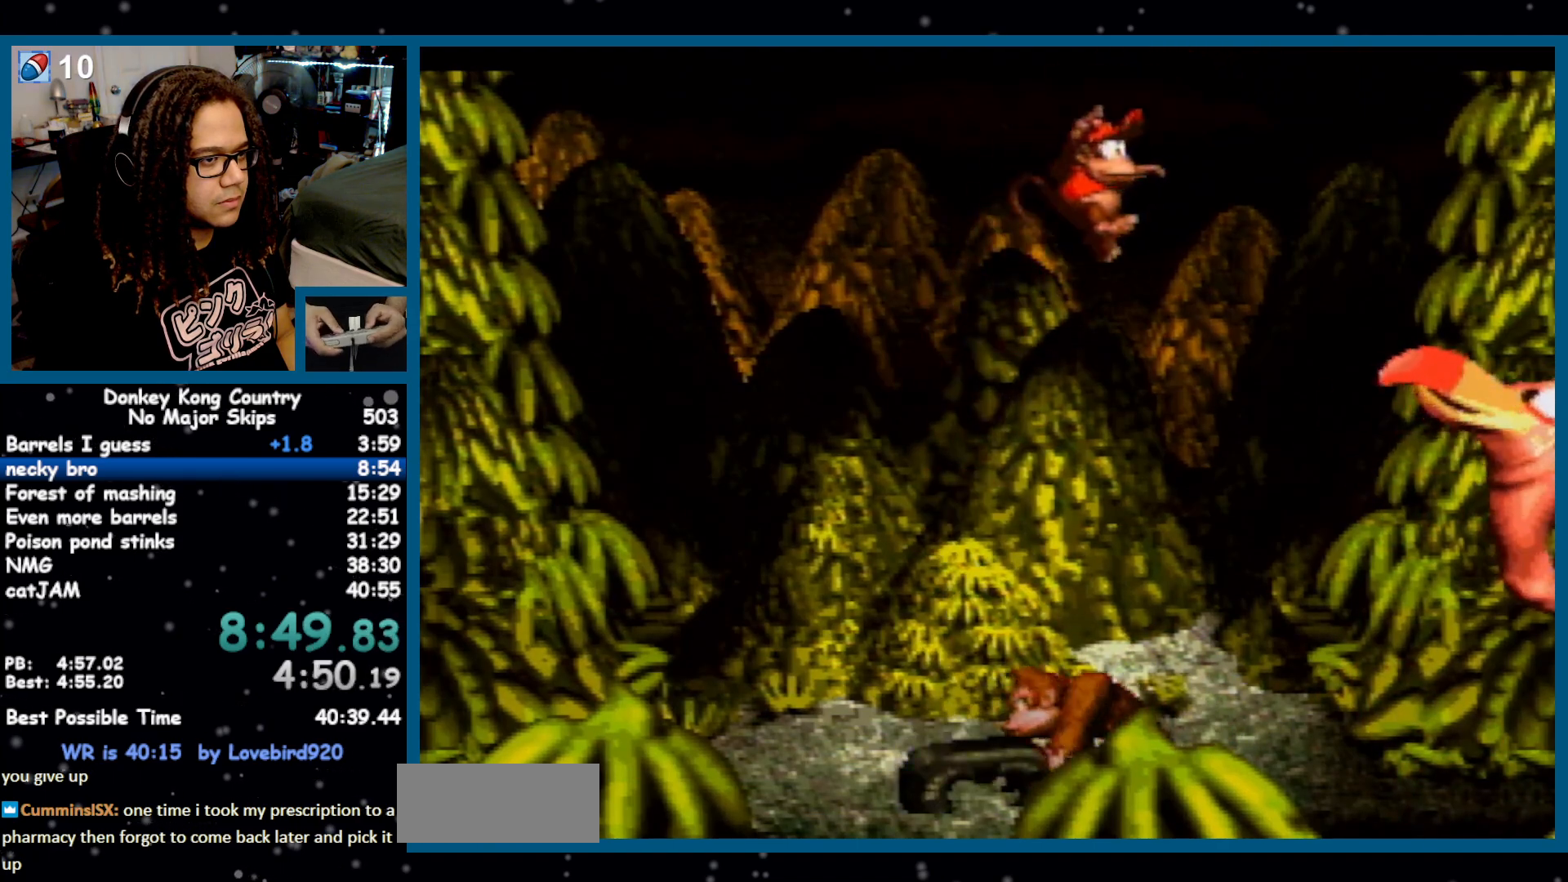
{"buttons": ["Y", "DPAD_LEFT"], "events": [[217, "DPAD_RIGHT", "up"], [250, "DPAD_LEFT", "down"]]}
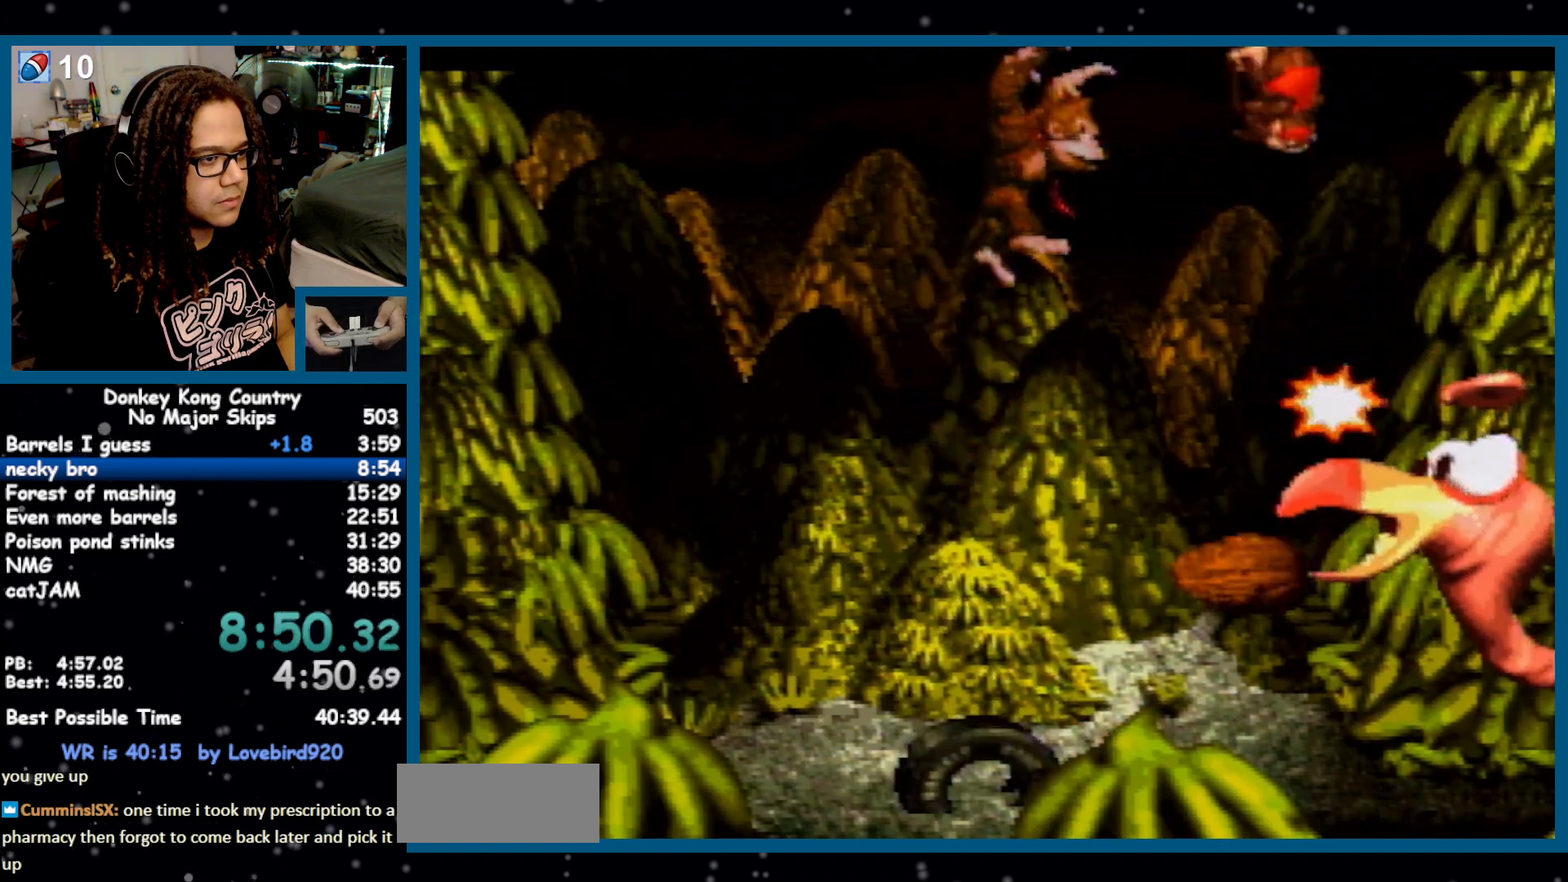
{"buttons": ["Y", "DPAD_RIGHT"], "events": [[283, "DPAD_LEFT", "up"], [400, "DPAD_RIGHT", "down"]]}
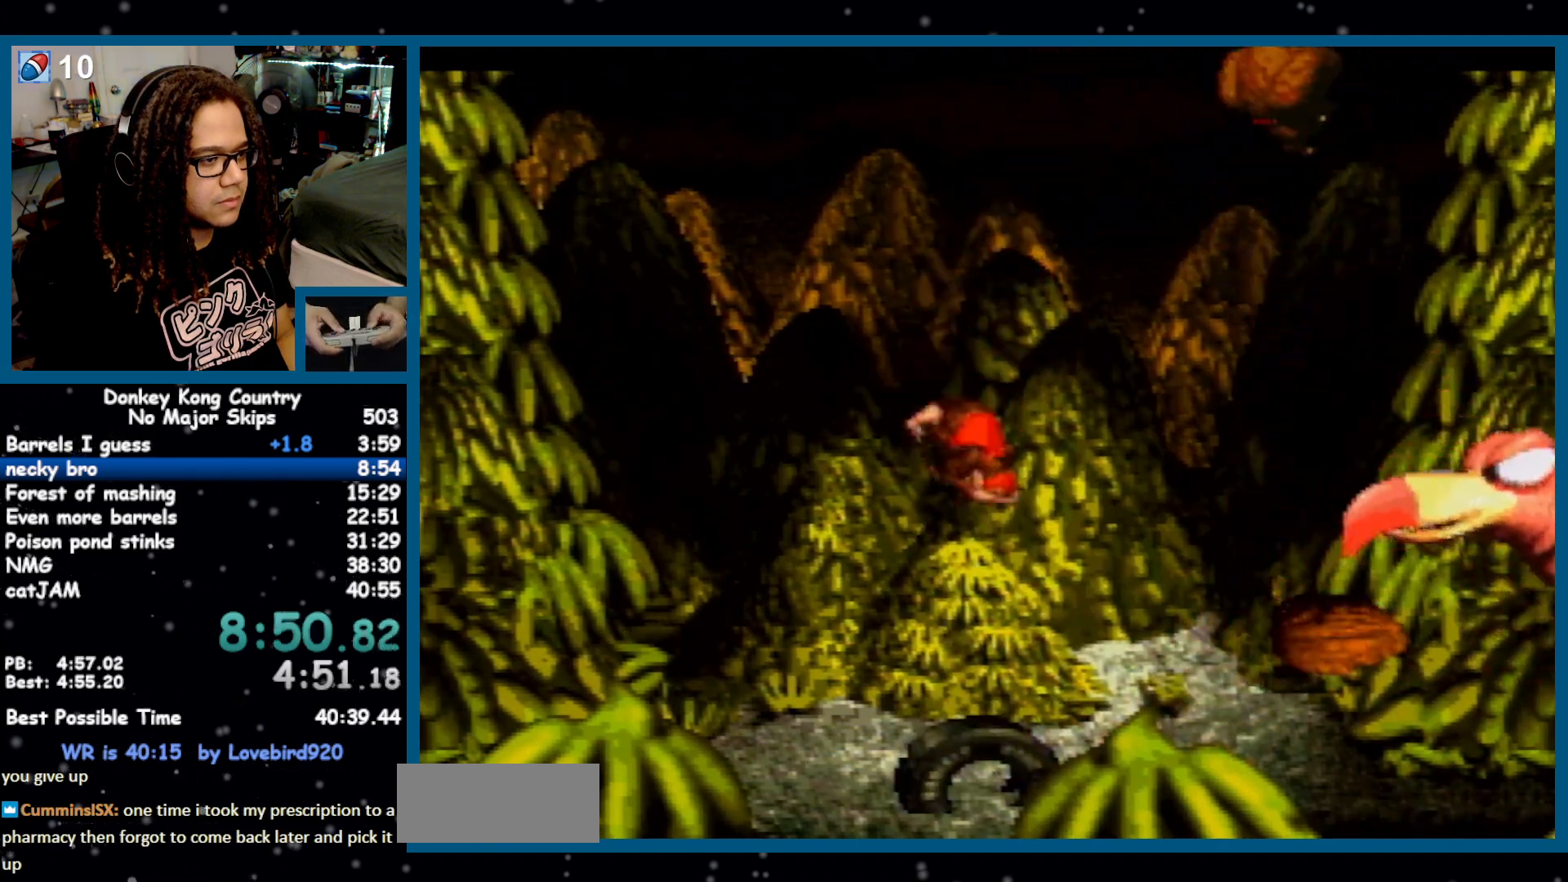
{"buttons": ["Y"], "events": [[217, "DPAD_RIGHT", "up"], [250, "DPAD_LEFT", "down"], [350, "DPAD_LEFT", "up"]]}
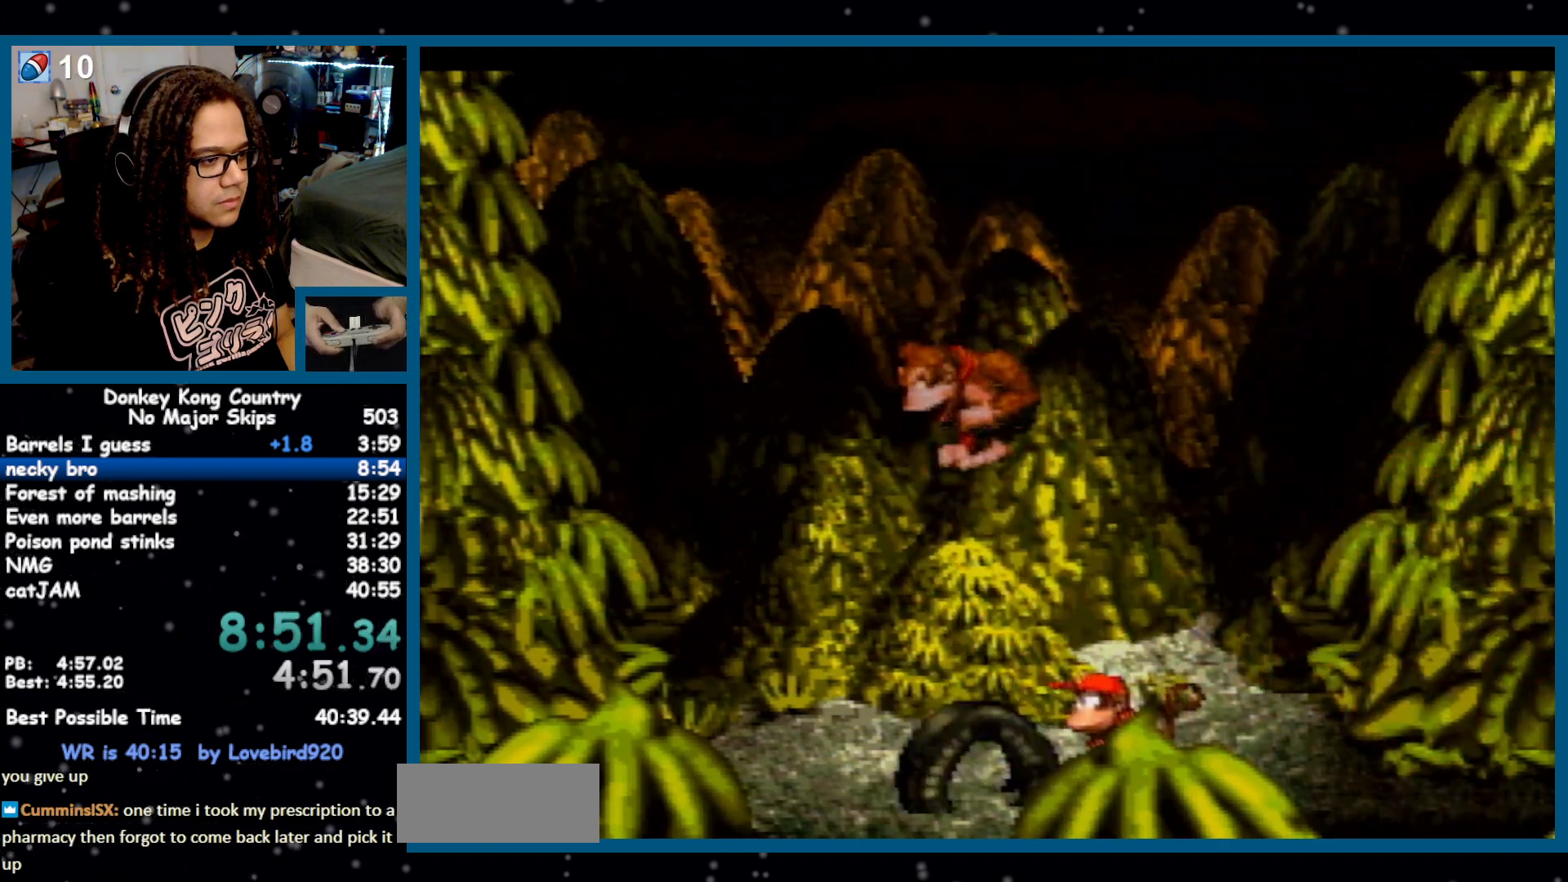
{"buttons": ["Y", "DPAD_LEFT"], "events": [[317, "DPAD_LEFT", "down"]]}
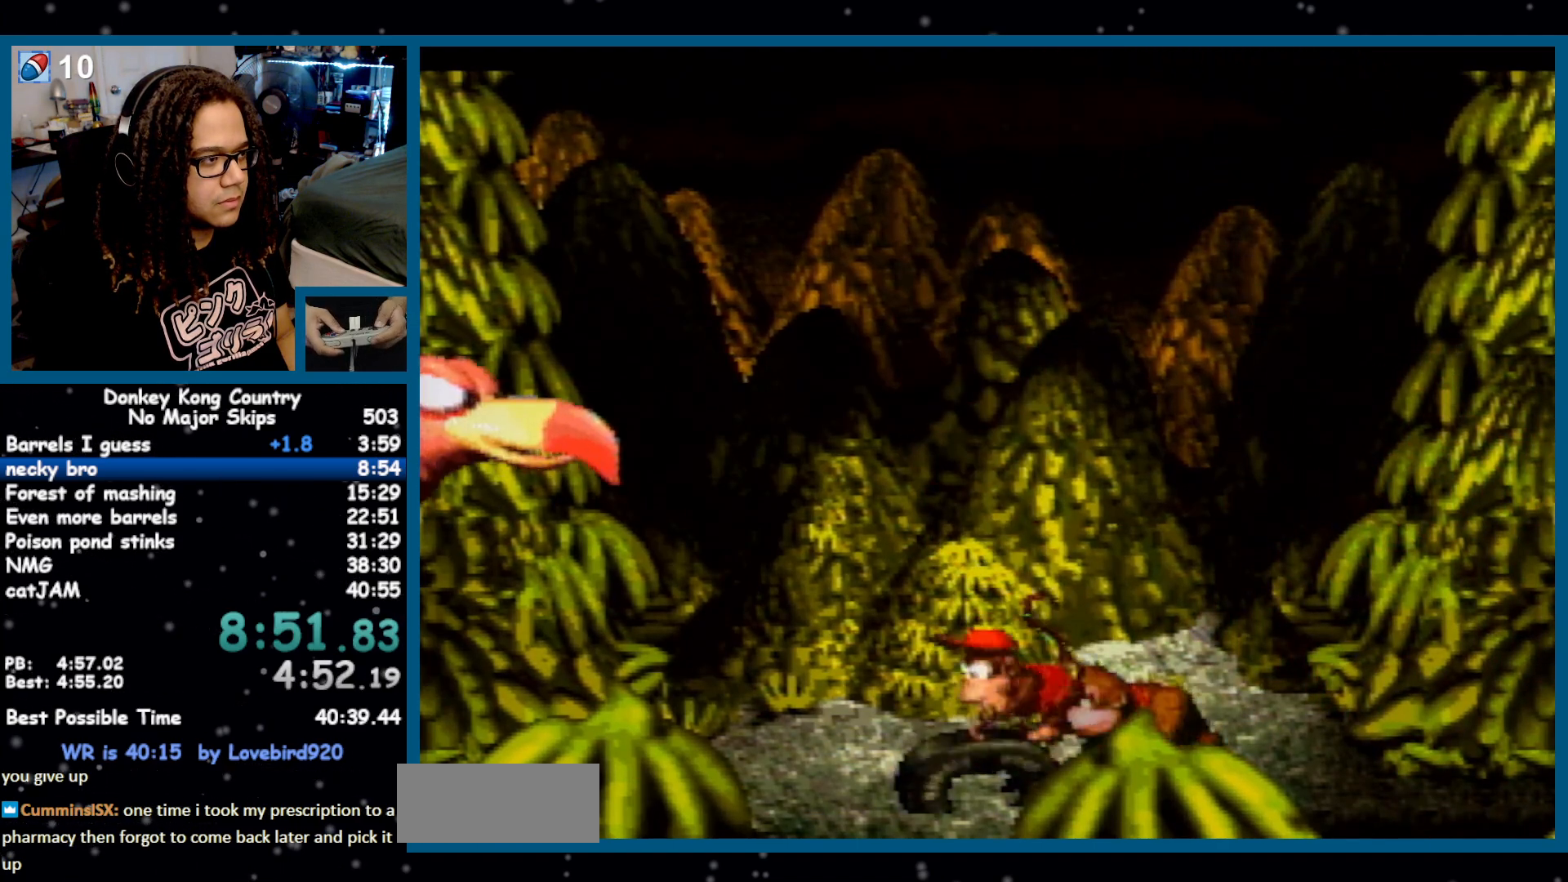
{"buttons": ["Y", "DPAD_LEFT"], "events": [[67, "B", "down"], [100, "DPAD_LEFT", "up"], [317, "B", "up"], [317, "DPAD_LEFT", "down"]]}
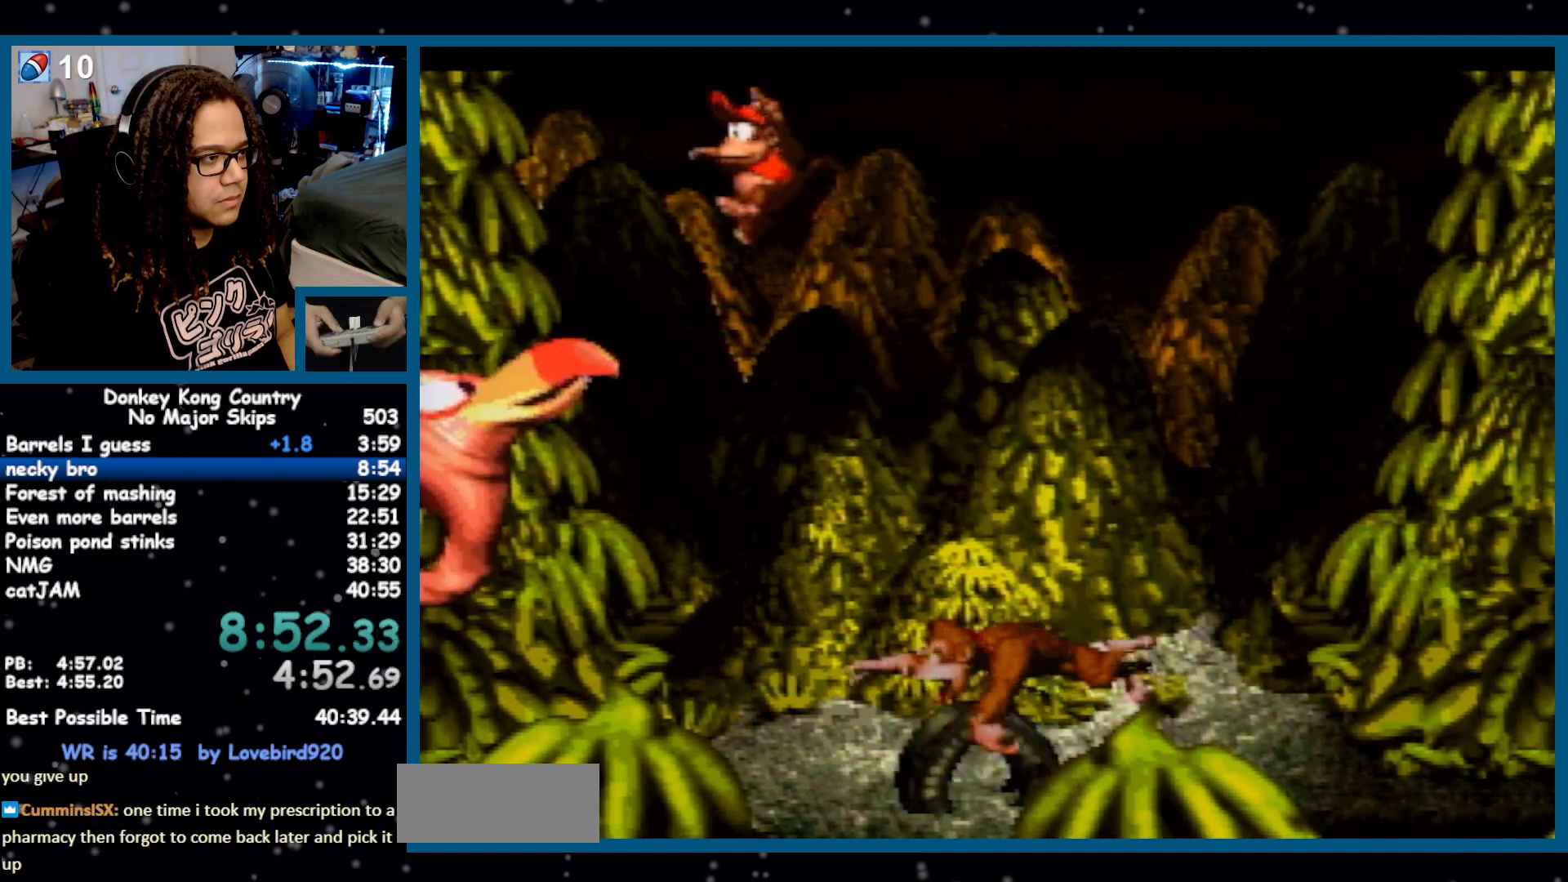
{"buttons": ["Y", "DPAD_RIGHT"], "events": [[167, "DPAD_LEFT", "up"], [217, "DPAD_RIGHT", "down"]]}
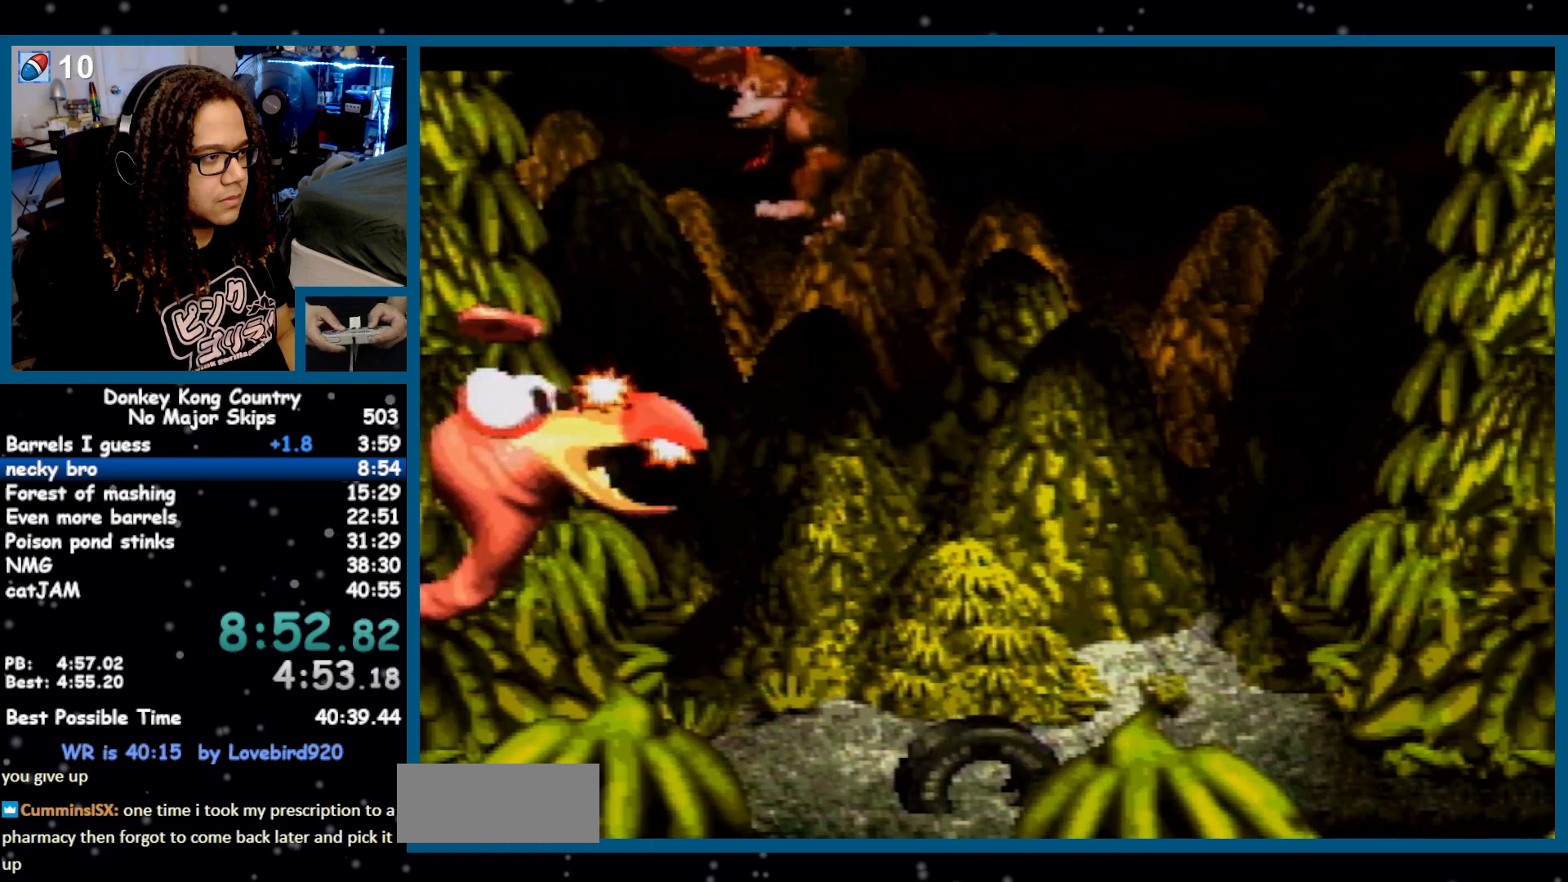
{"buttons": ["Y", "DPAD_RIGHT"], "events": [[150, "DPAD_RIGHT", "up"], [383, "DPAD_RIGHT", "down"]]}
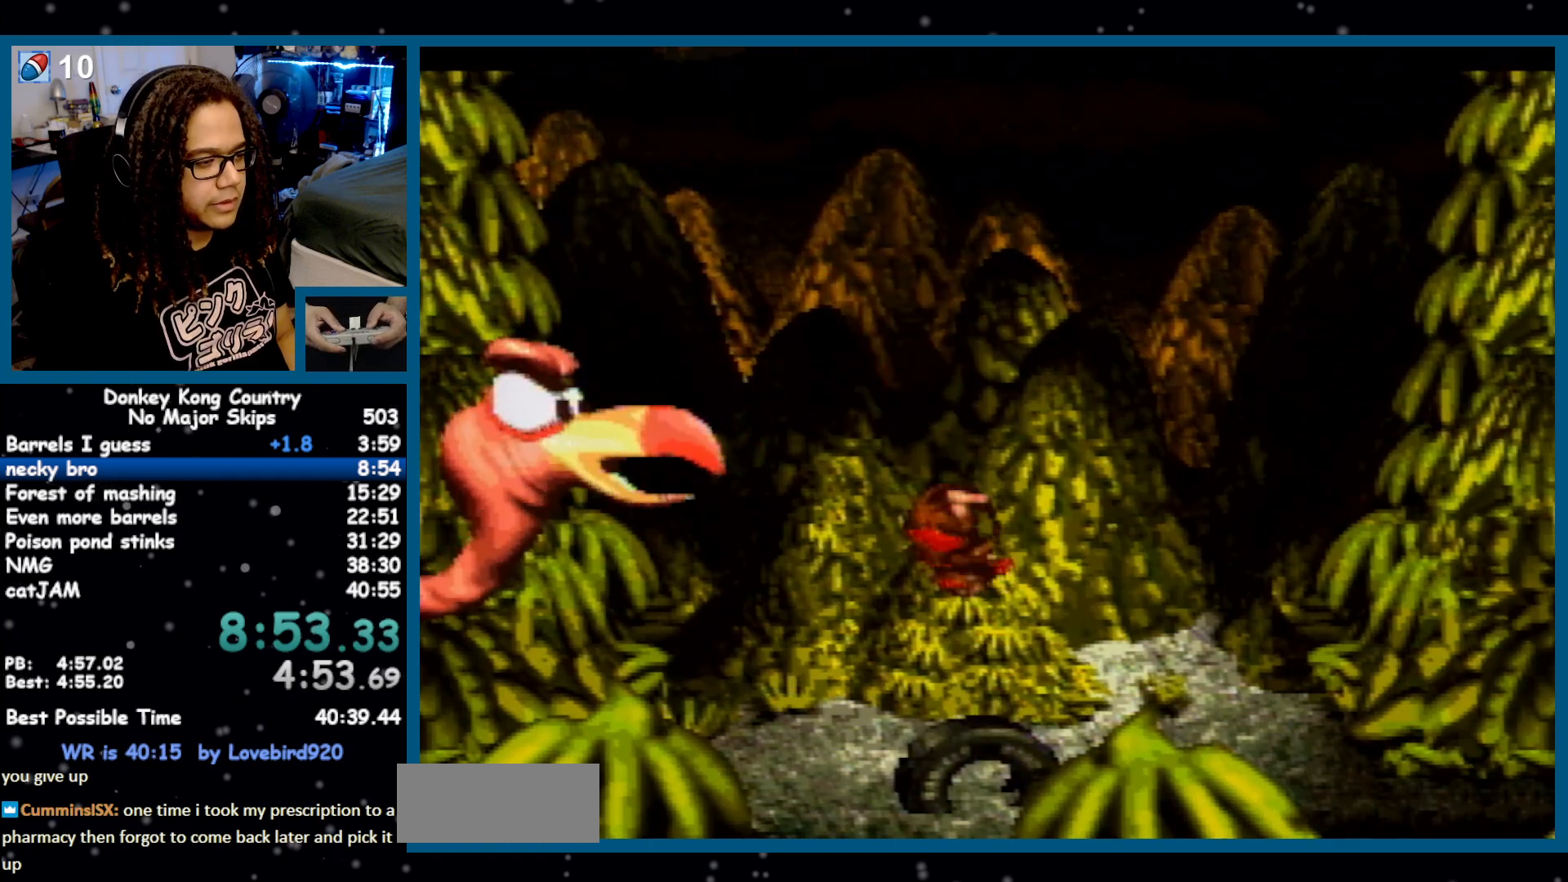
{"buttons": [], "events": [[183, "DPAD_DOWN", "down"], [250, "DPAD_RIGHT", "up"], [383, "DPAD_DOWN", "up"], [417, "Y", "up"]]}